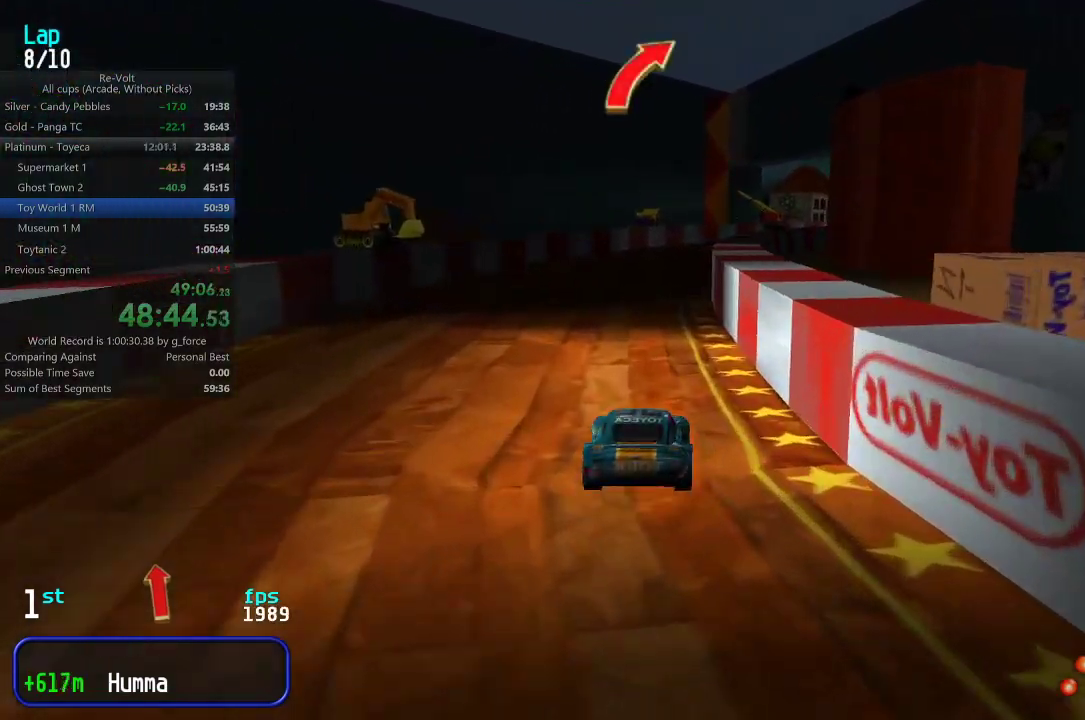
Gameplay with keyboard; each line is a JSON object with the keys held at the frame after it. "events" lists presses ("down") and releases ("up") of "down", "left", "right" and "up" between this image and that frame as [ms after this image, input, new state], when the widget could be followed in between. No other keys are recorded. Mouse input is not recorded.
{"keys": ["up"], "events": [[217, "right", "down"], [317, "right", "up"], [417, "right", "down"], [483, "right", "up"]]}
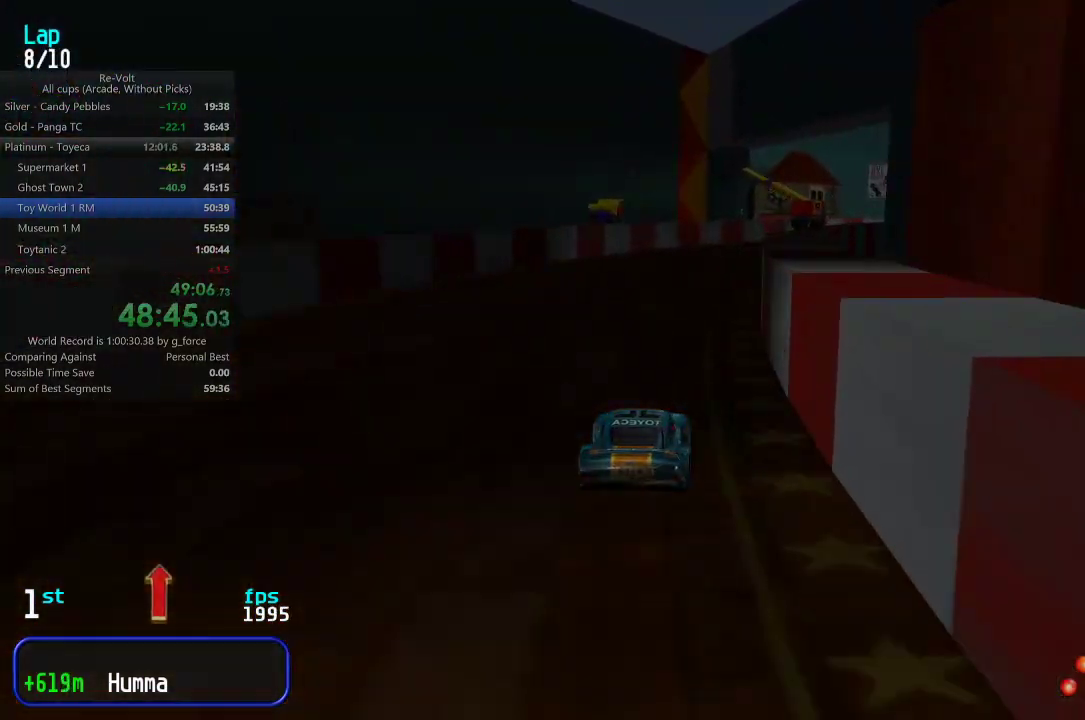
{"keys": ["right", "up"], "events": [[83, "right", "down"], [183, "right", "up"], [267, "right", "down"], [367, "right", "up"], [433, "right", "down"]]}
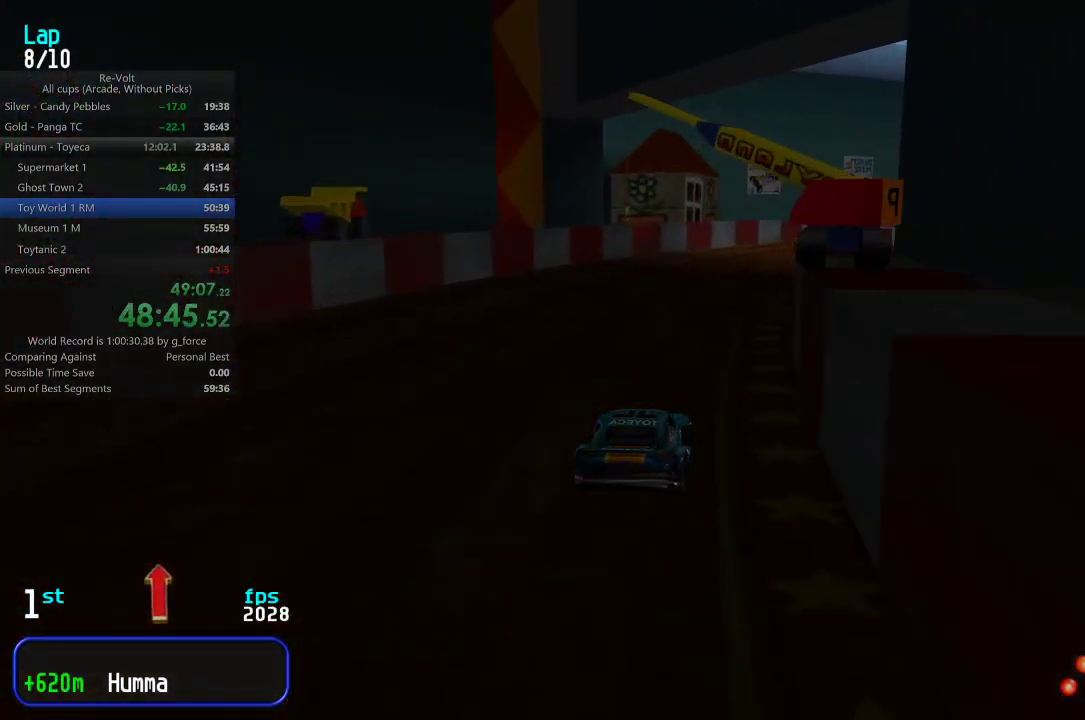
{"keys": ["up"], "events": [[33, "right", "up"], [100, "right", "down"], [200, "right", "up"], [267, "right", "down"], [333, "right", "up"], [400, "right", "down"], [500, "right", "up"]]}
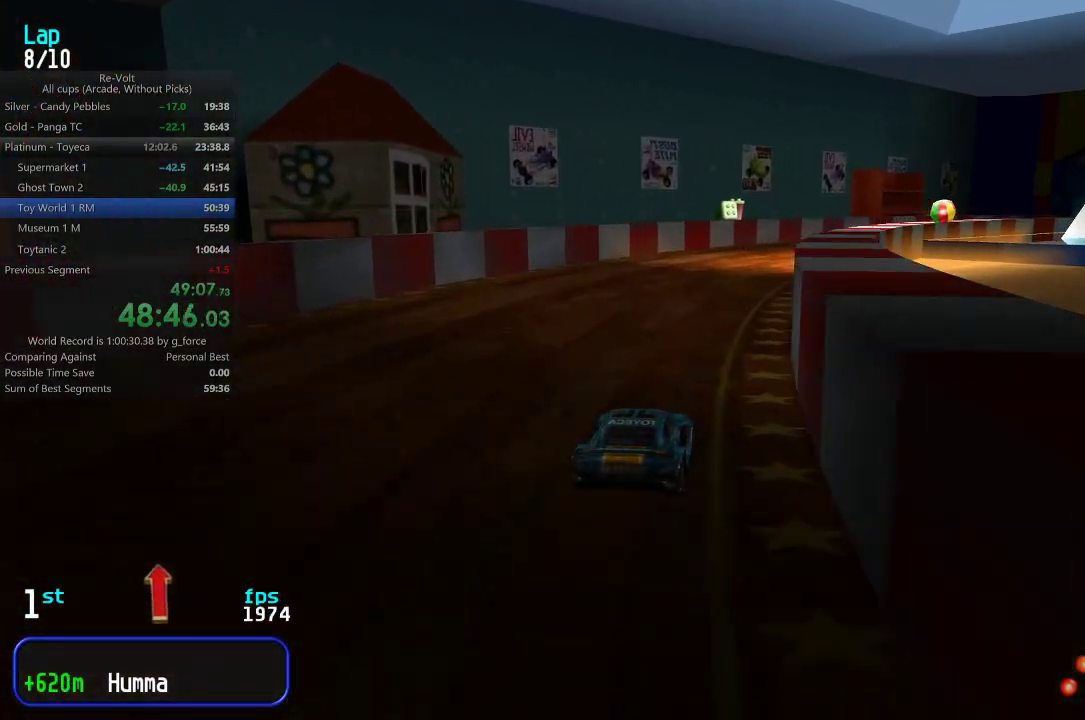
{"keys": ["up"], "events": [[67, "right", "down"], [167, "right", "up"], [233, "right", "down"], [333, "right", "up"], [383, "right", "down"], [483, "right", "up"]]}
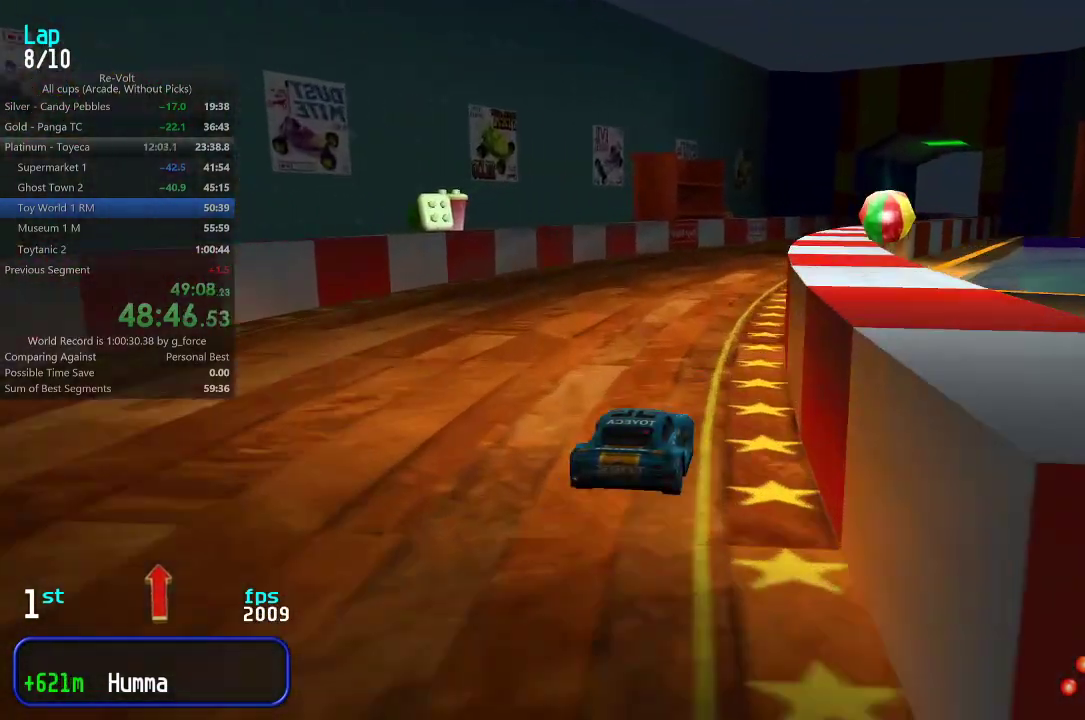
{"keys": ["right", "up"], "events": [[50, "right", "down"], [150, "right", "up"], [217, "right", "down"], [283, "right", "up"], [350, "right", "down"], [417, "right", "up"], [483, "right", "down"]]}
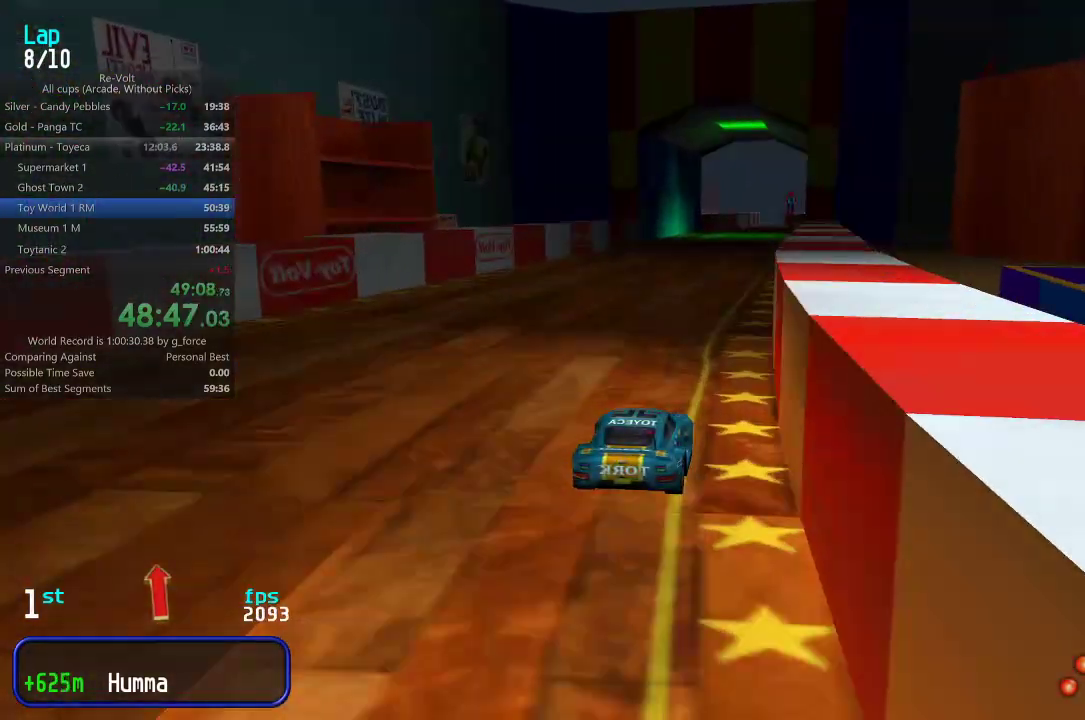
{"keys": ["left", "up"], "events": [[50, "right", "up"], [483, "left", "down"]]}
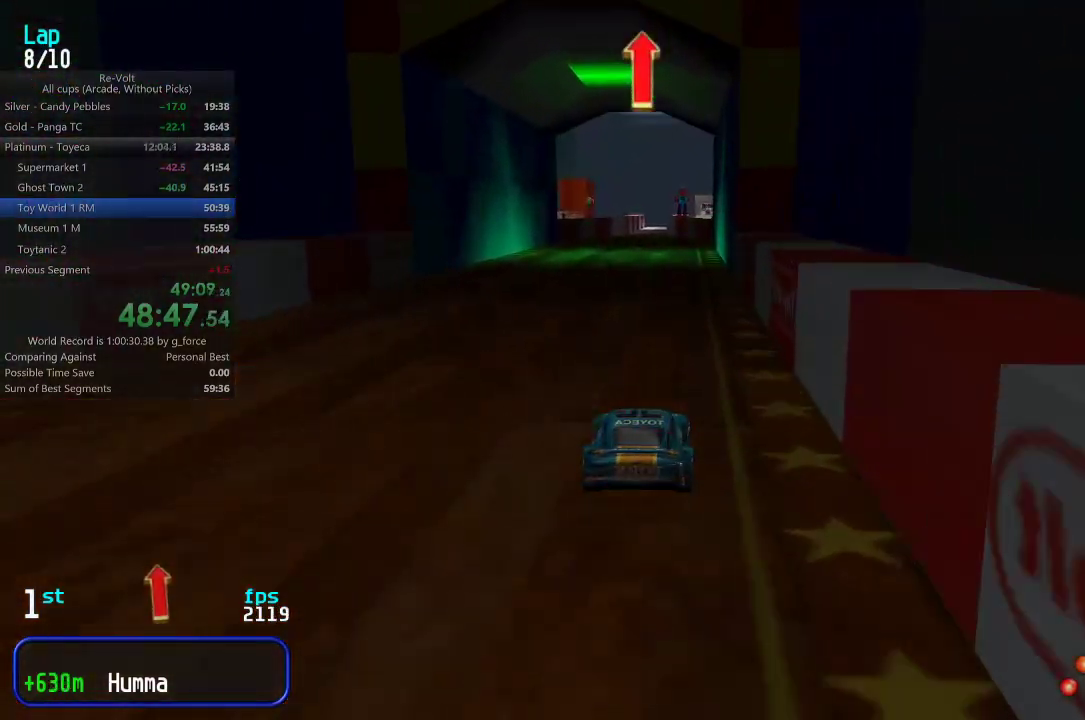
{"keys": ["up"], "events": [[17, "left", "up"], [267, "right", "down"], [300, "right", "up"]]}
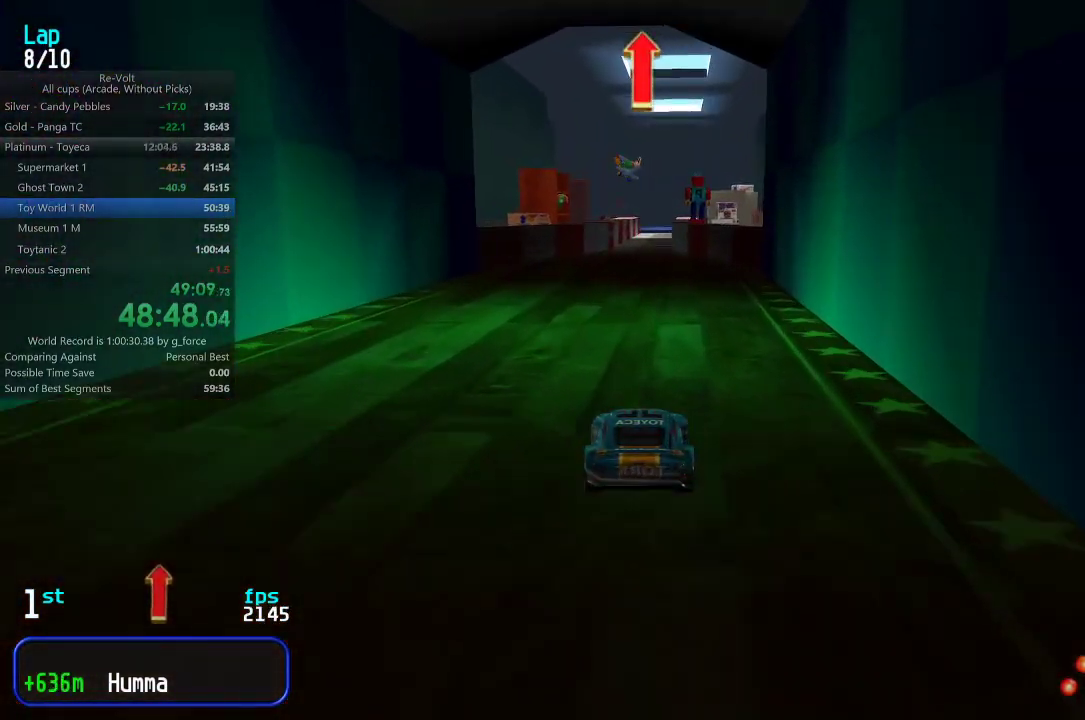
{"keys": ["up"], "events": []}
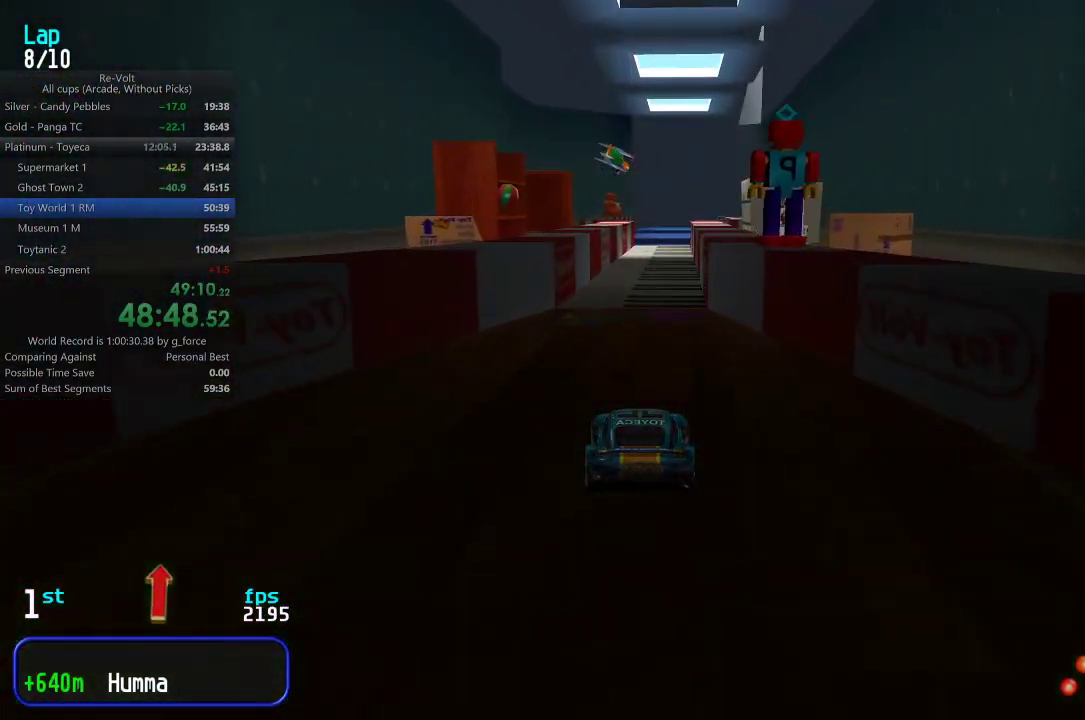
{"keys": ["up"], "events": [[33, "right", "down"], [67, "right", "up"]]}
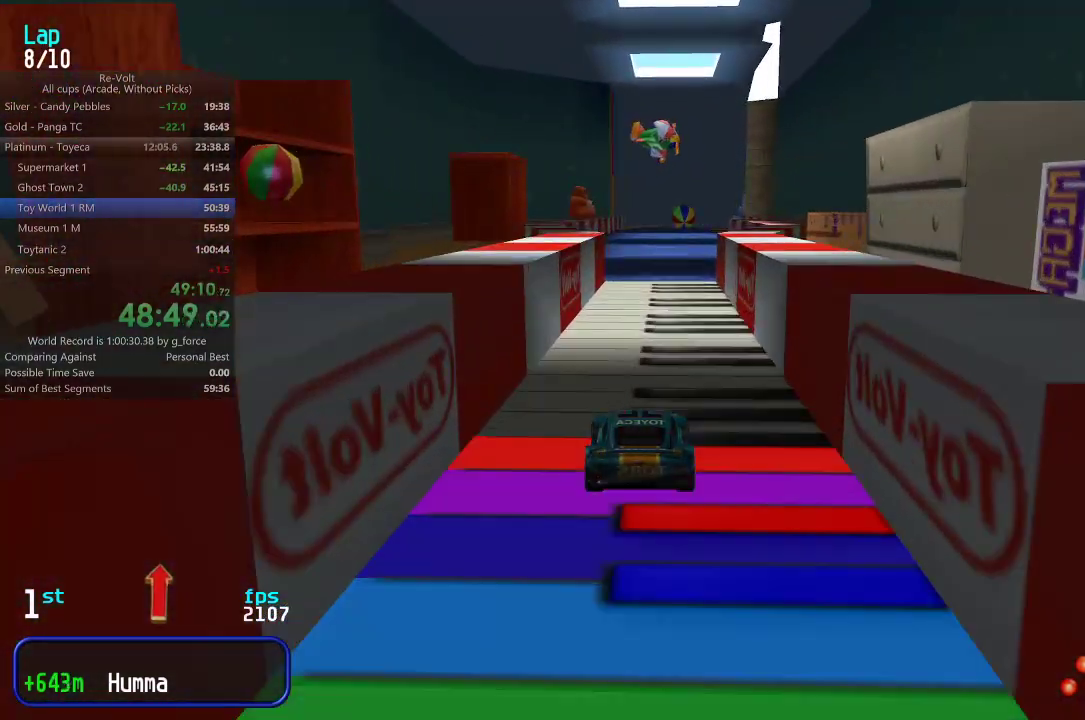
{"keys": ["up"], "events": []}
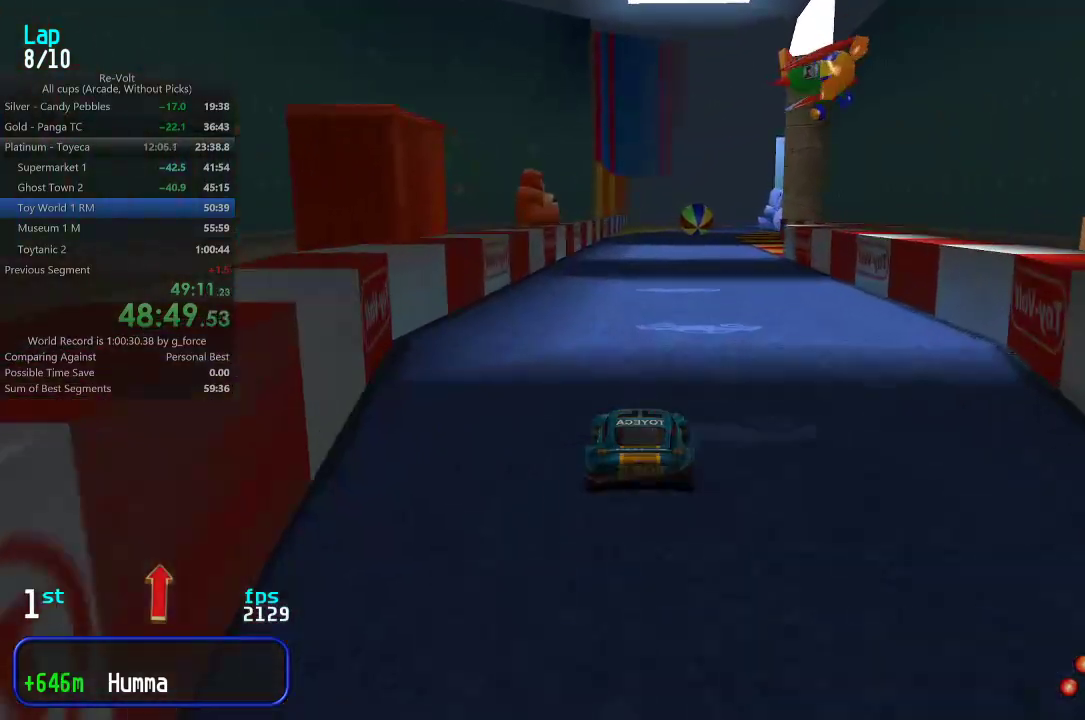
{"keys": ["up"], "events": []}
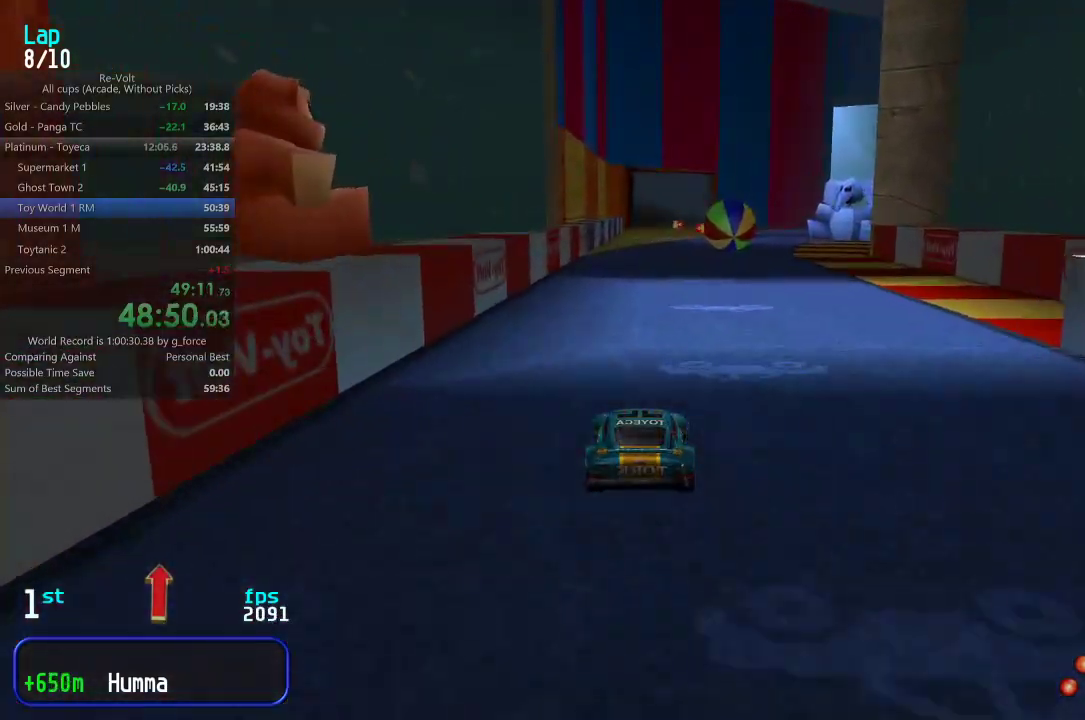
{"keys": ["up"], "events": []}
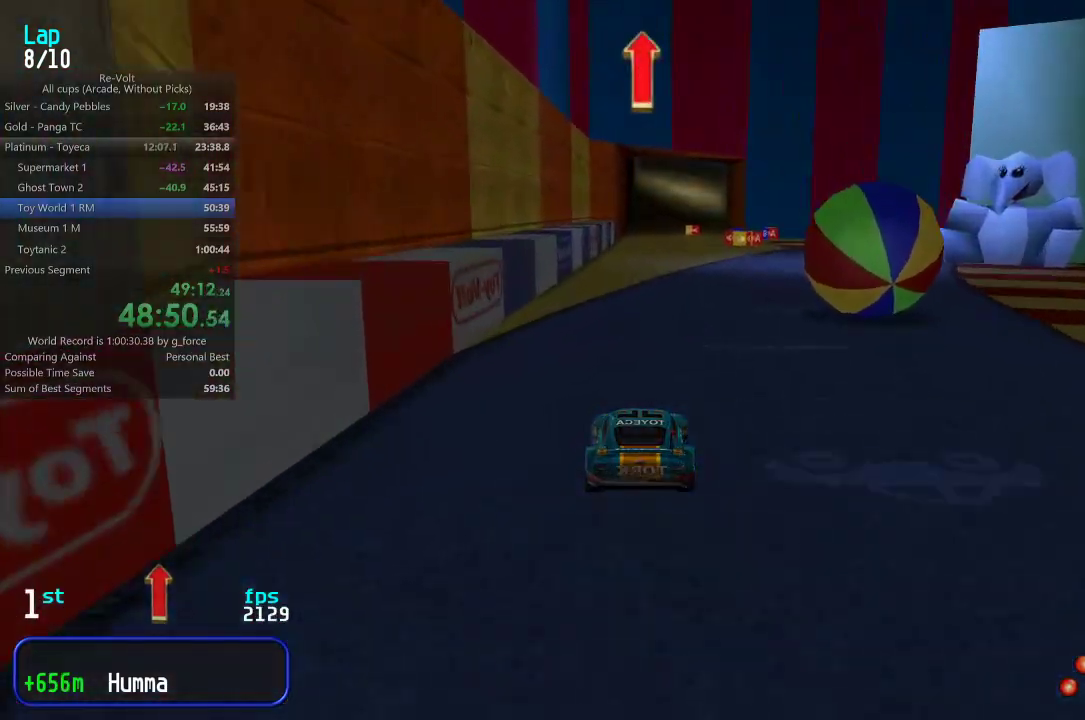
{"keys": ["up"], "events": []}
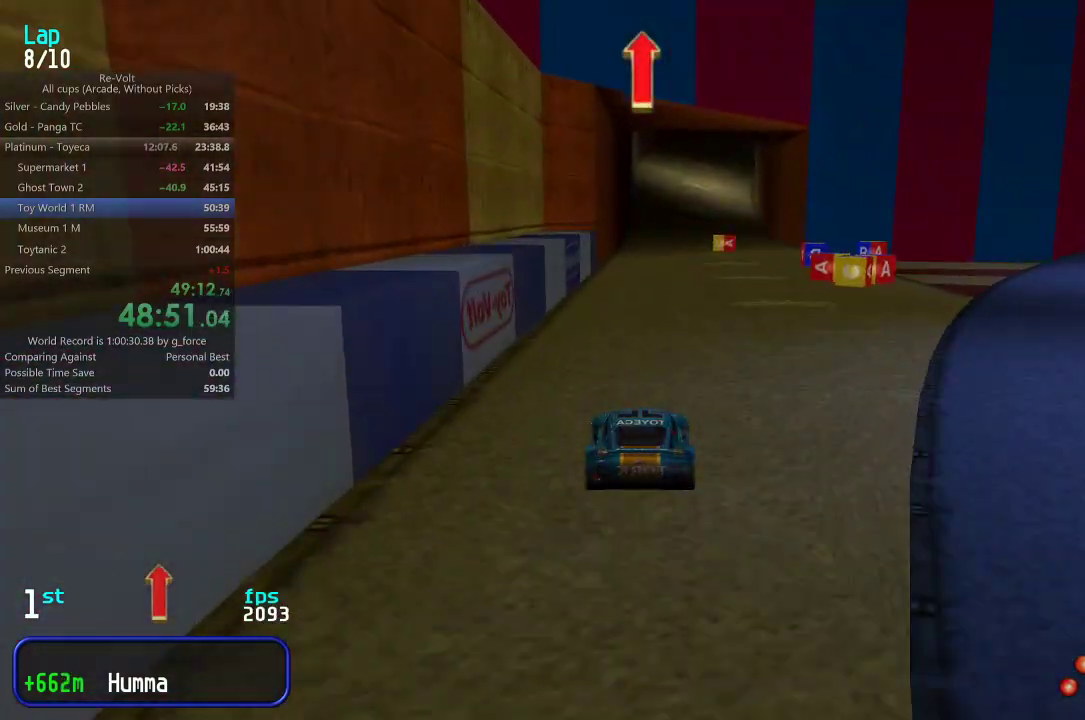
{"keys": ["up"], "events": [[233, "right", "down"], [300, "right", "up"]]}
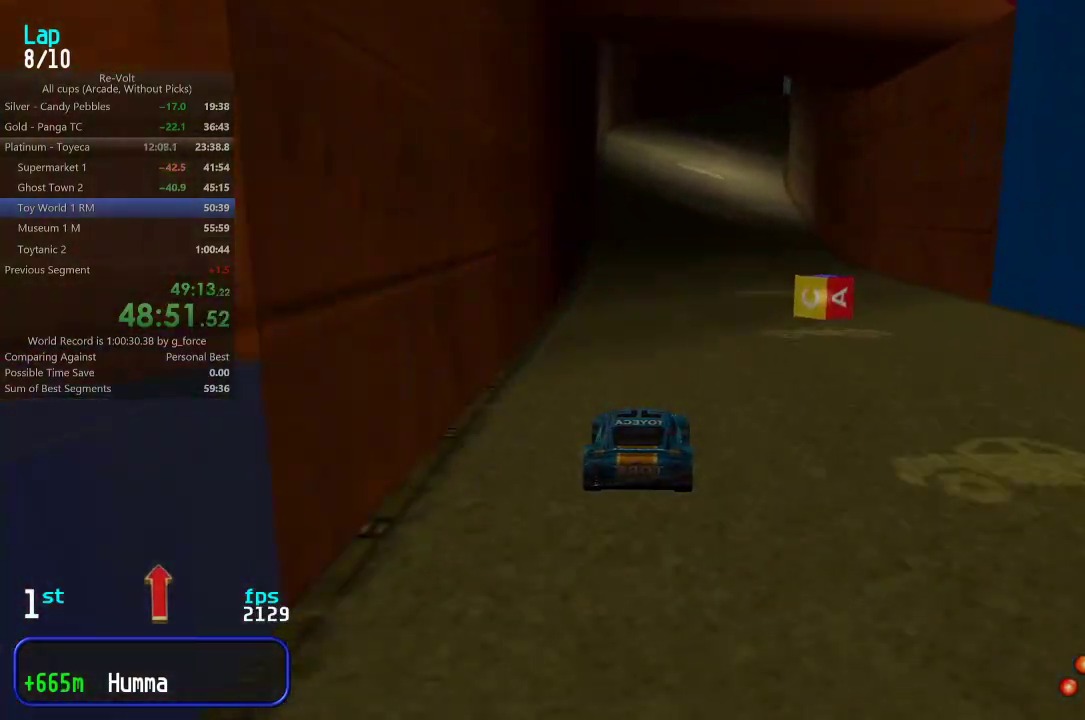
{"keys": ["right", "up"], "events": [[500, "right", "down"]]}
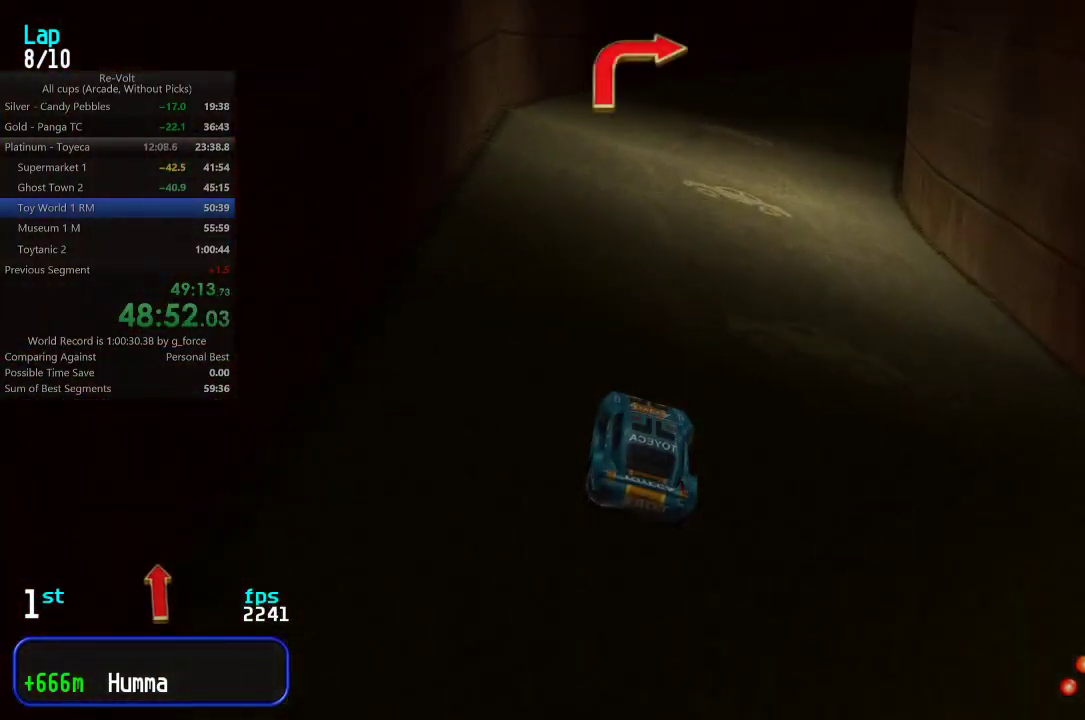
{"keys": ["right", "up"], "events": [[167, "right", "up"], [250, "right", "down"], [417, "right", "up"], [450, "right", "down"]]}
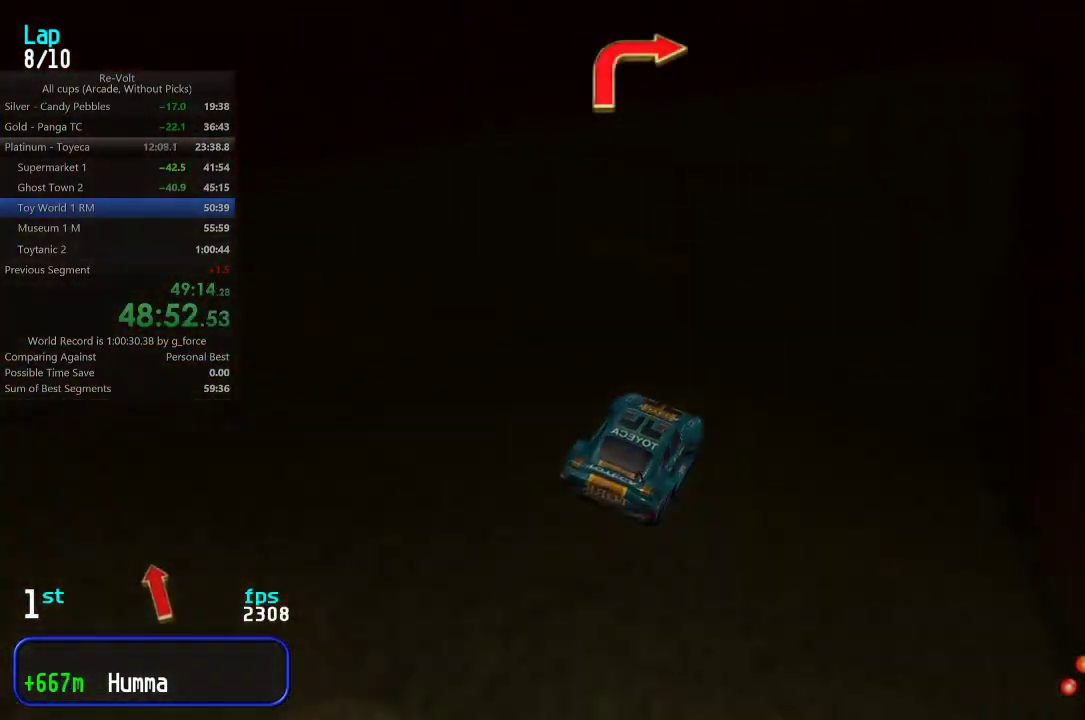
{"keys": ["right", "up"], "events": [[117, "right", "up"], [183, "right", "down"], [317, "right", "up"], [383, "right", "down"]]}
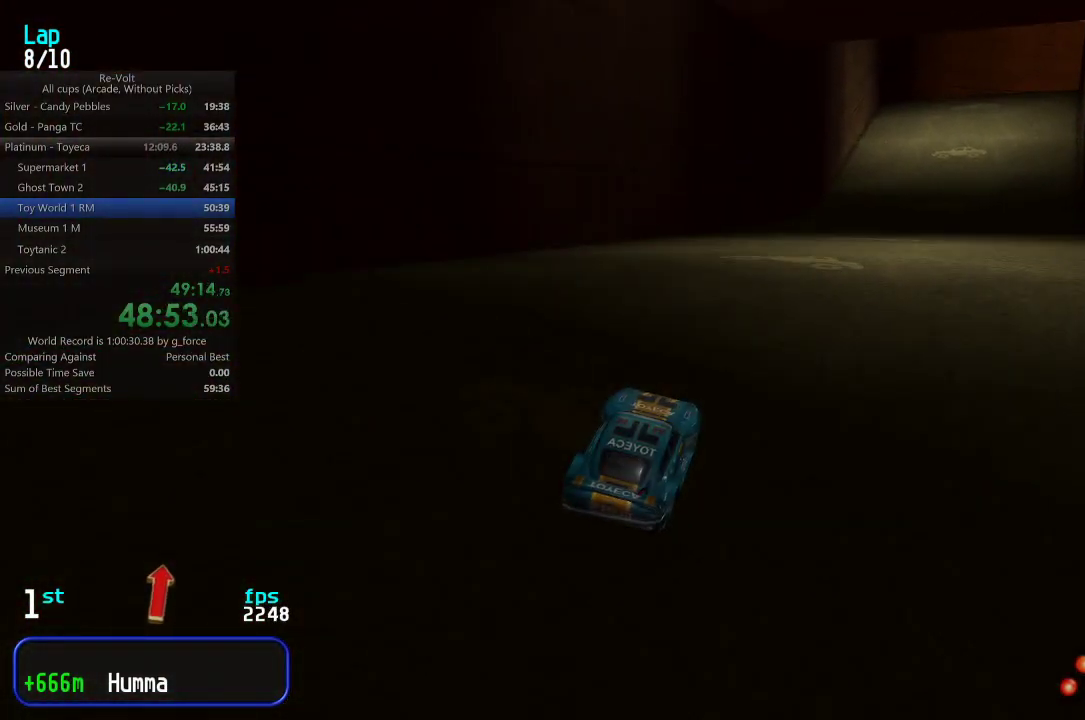
{"keys": ["up"], "events": [[83, "right", "up"]]}
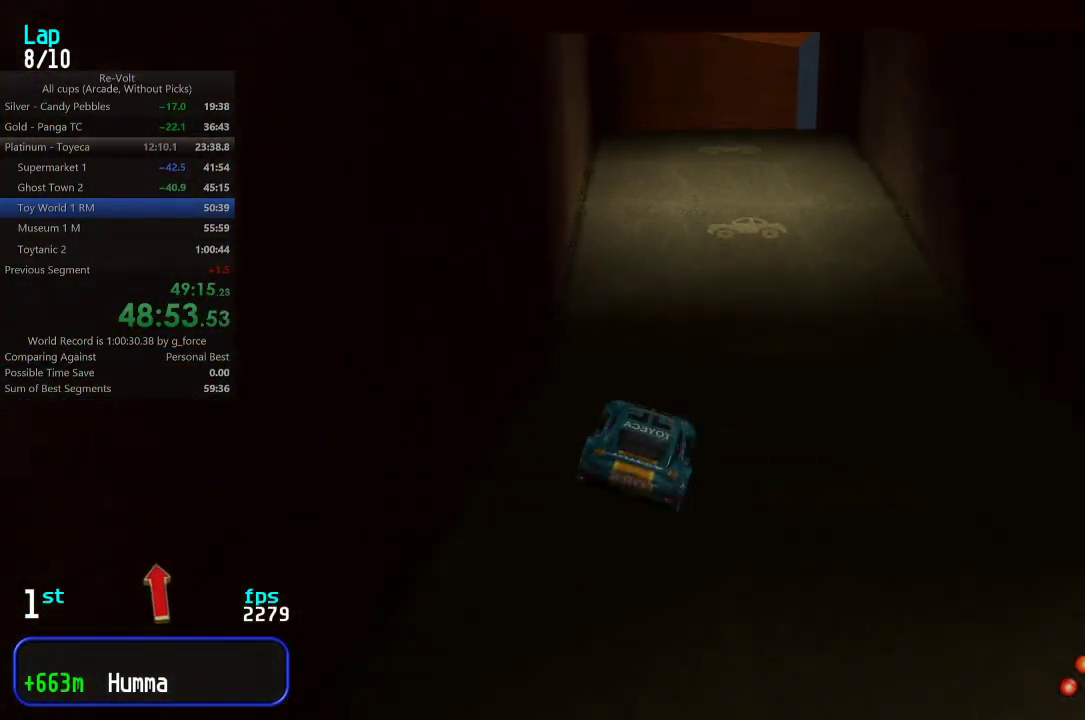
{"keys": ["up"], "events": []}
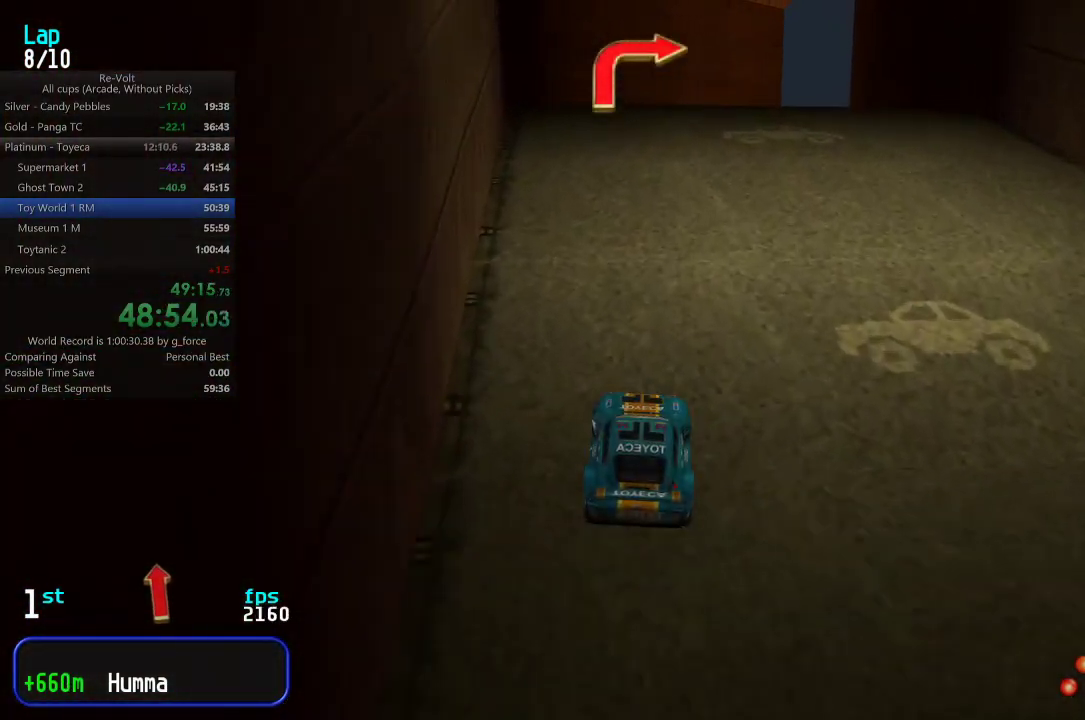
{"keys": ["right"], "events": [[67, "right", "down"], [100, "up", "up"]]}
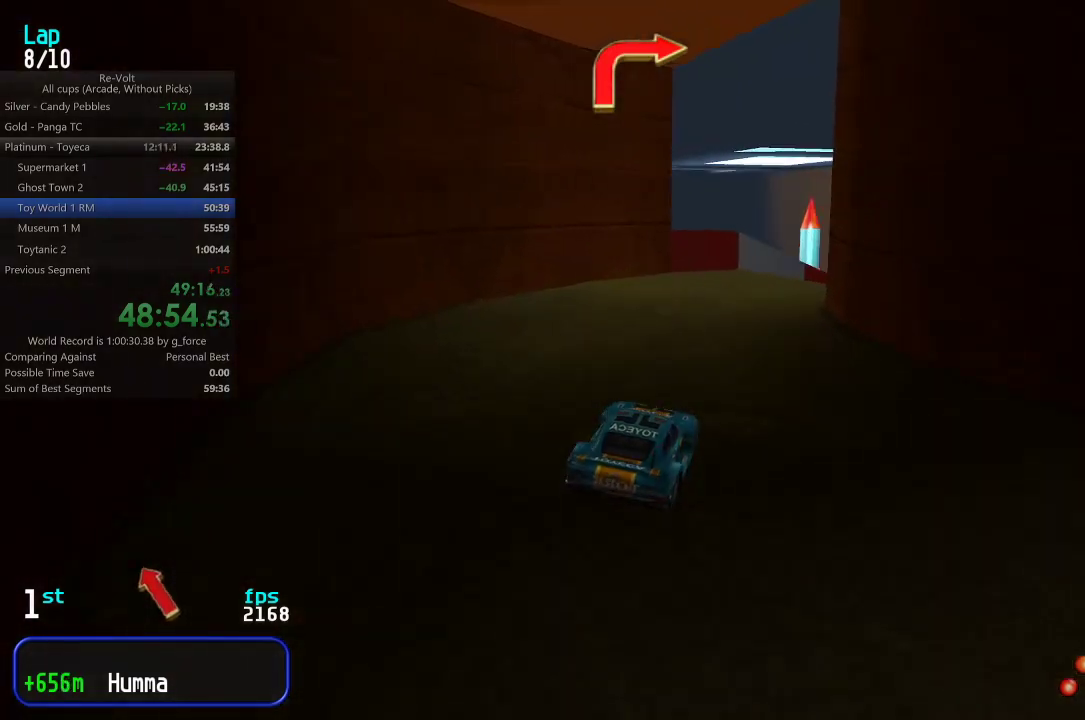
{"keys": ["right", "up"], "events": [[17, "up", "down"], [83, "right", "up"], [283, "right", "down"]]}
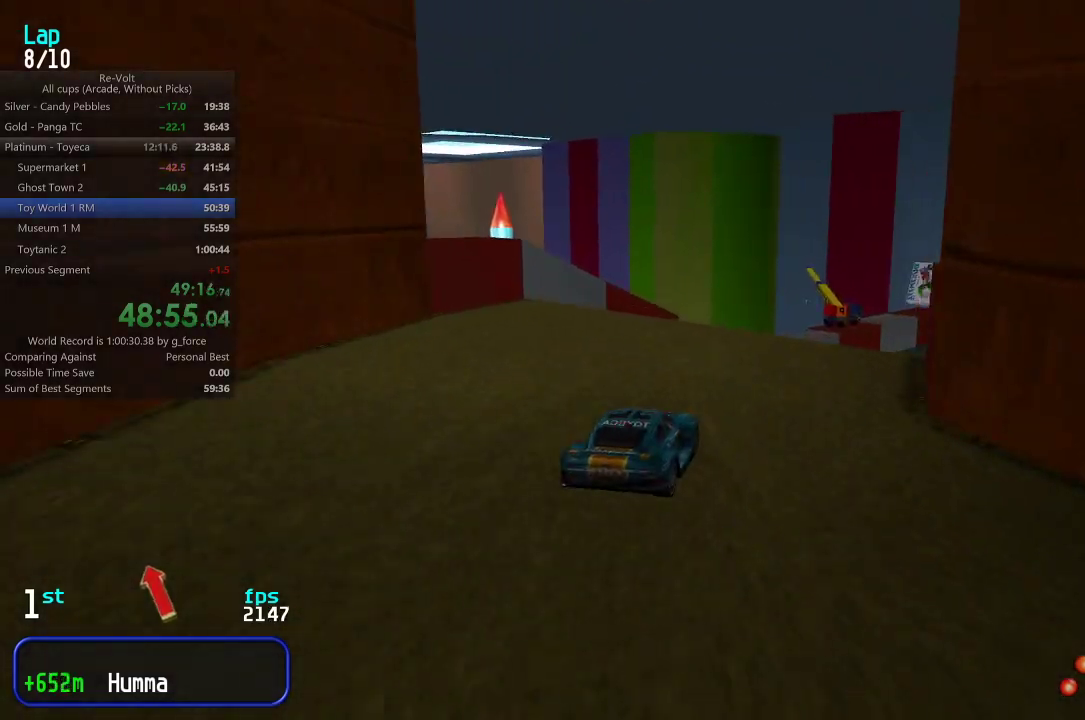
{"keys": ["up"], "events": [[217, "right", "up"], [317, "right", "down"], [433, "right", "up"]]}
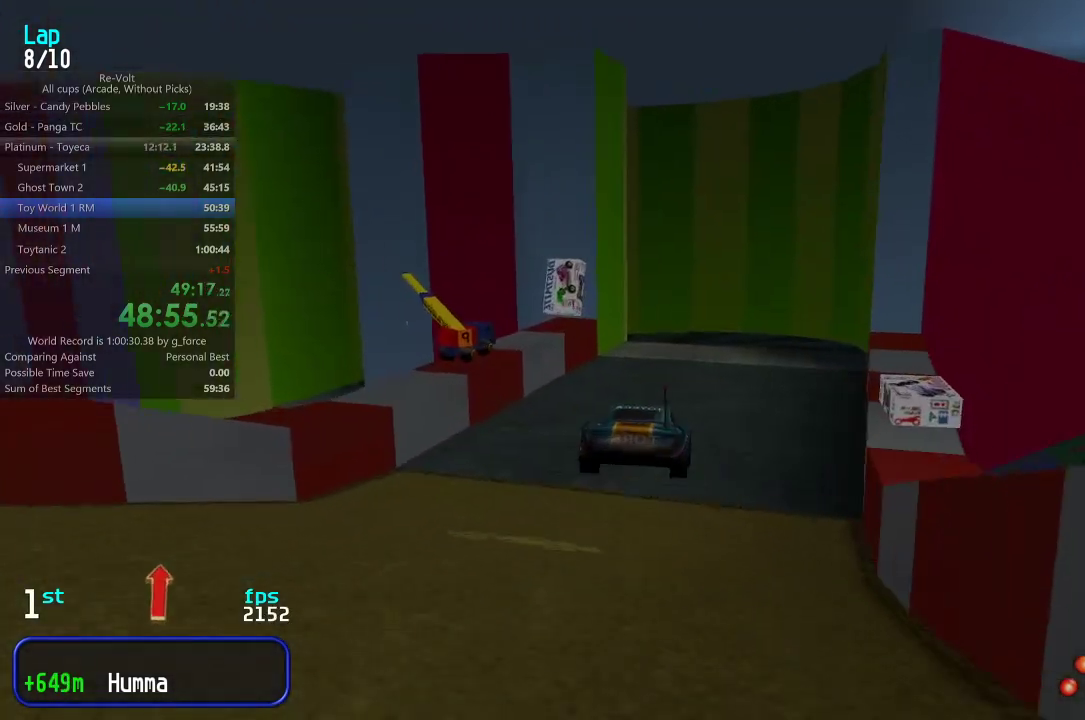
{"keys": ["up"], "events": [[233, "right", "down"], [400, "right", "up"]]}
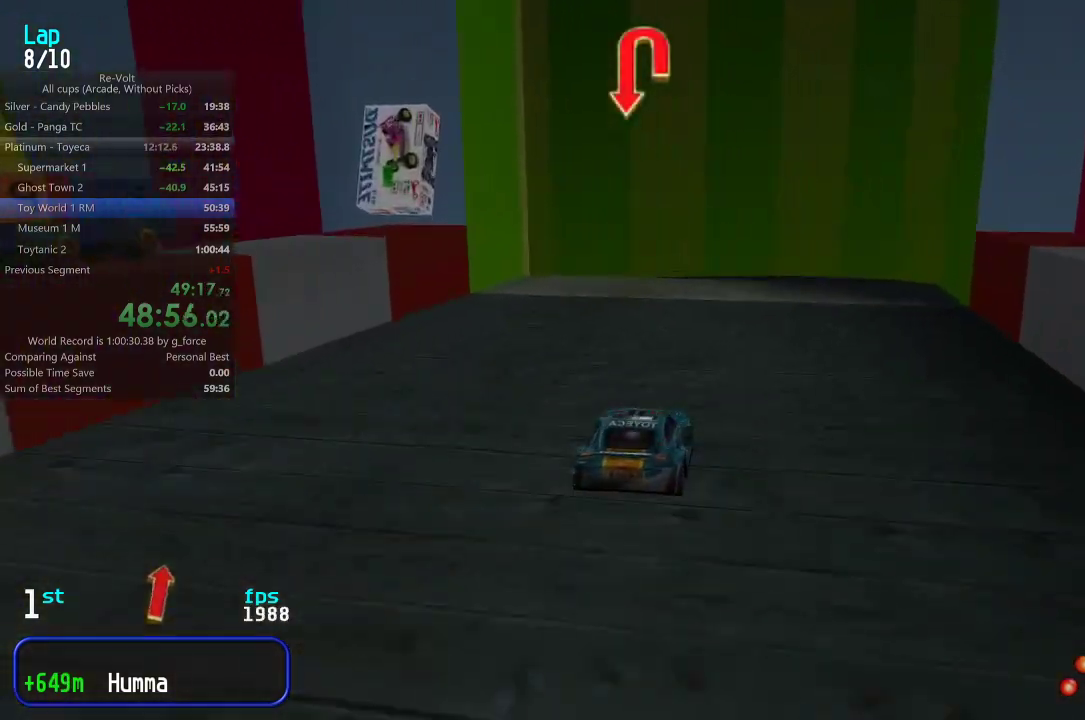
{"keys": ["left"], "events": [[67, "up", "up"], [133, "down", "down"], [133, "left", "down"], [267, "down", "up"]]}
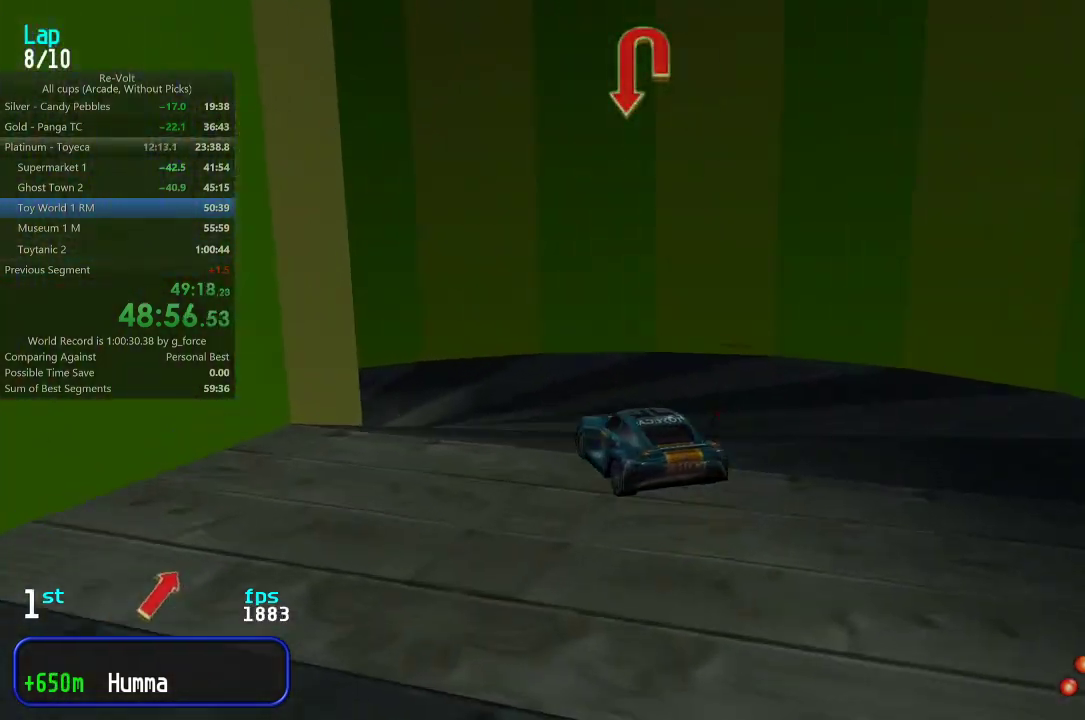
{"keys": ["left", "up"], "events": [[17, "up", "down"]]}
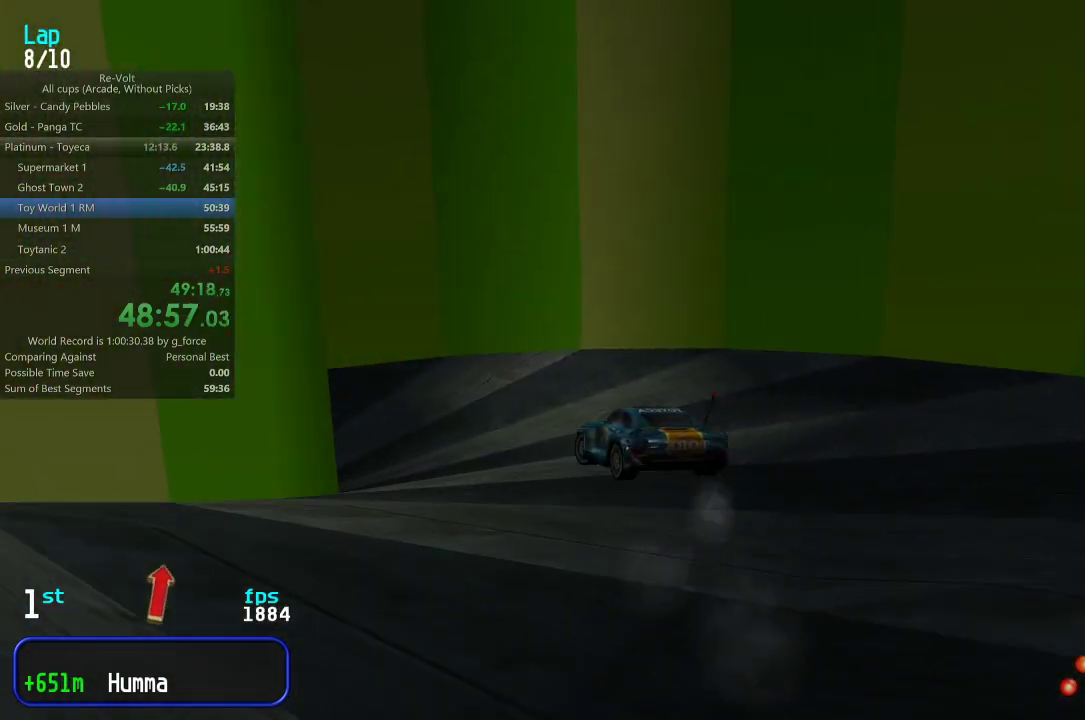
{"keys": ["up"], "events": [[183, "left", "up"], [317, "left", "down"], [467, "left", "up"]]}
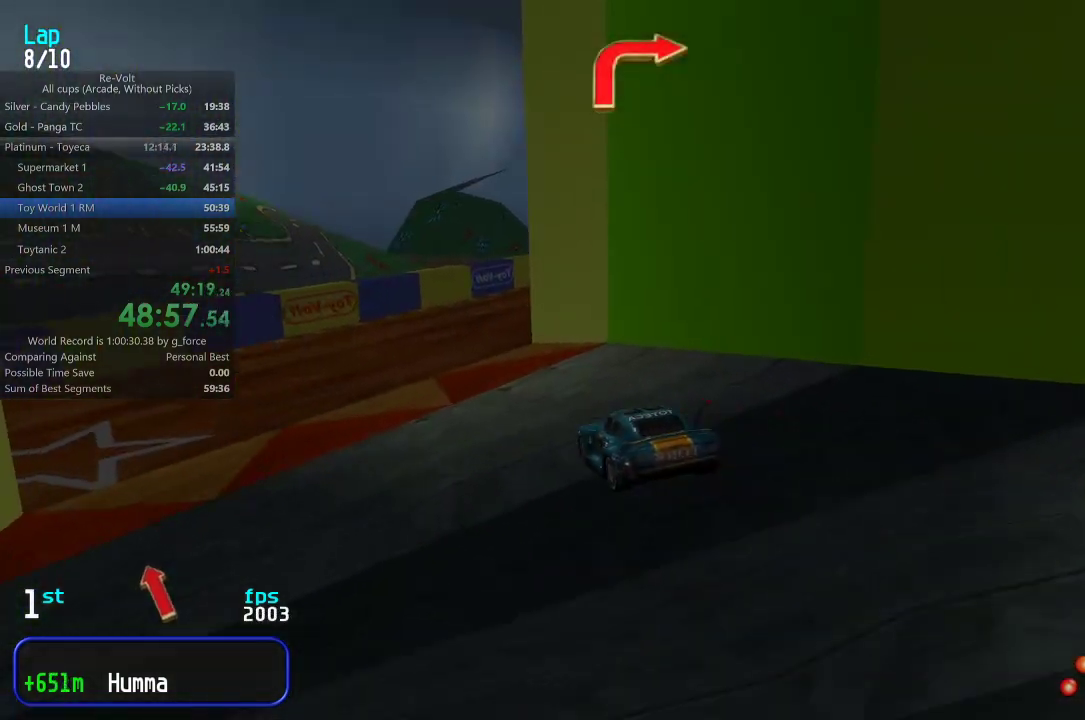
{"keys": ["right", "up"], "events": [[67, "left", "down"], [133, "left", "up"], [167, "right", "down"], [400, "right", "up"], [467, "right", "down"]]}
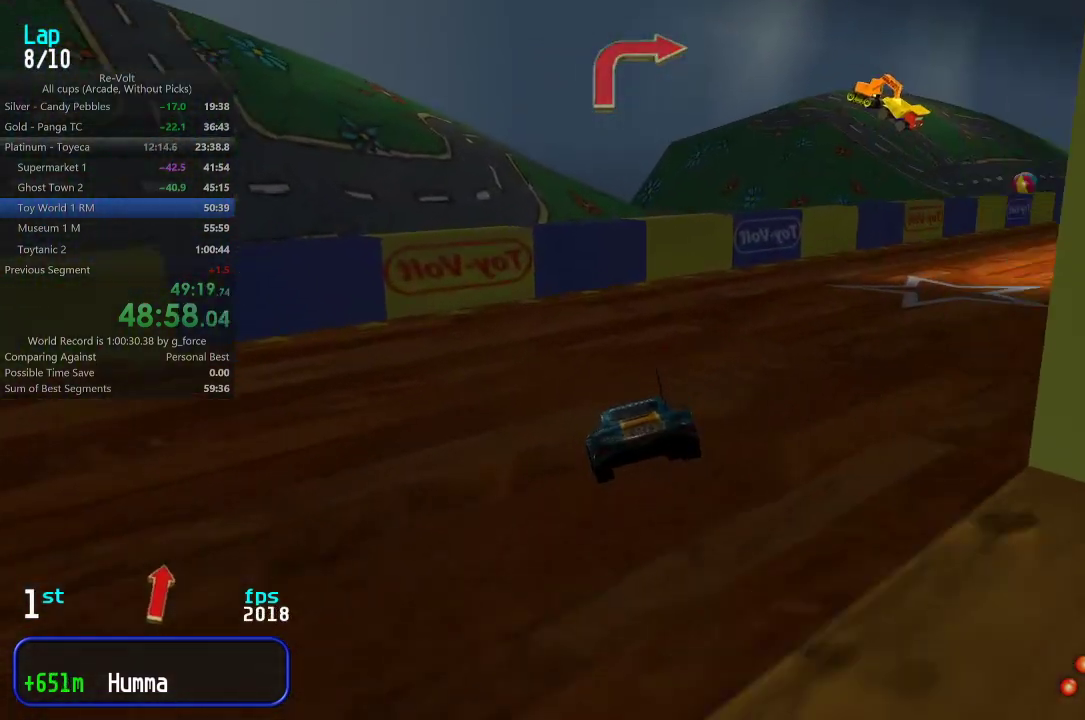
{"keys": ["up"], "events": [[300, "right", "up"], [367, "right", "down"], [500, "right", "up"]]}
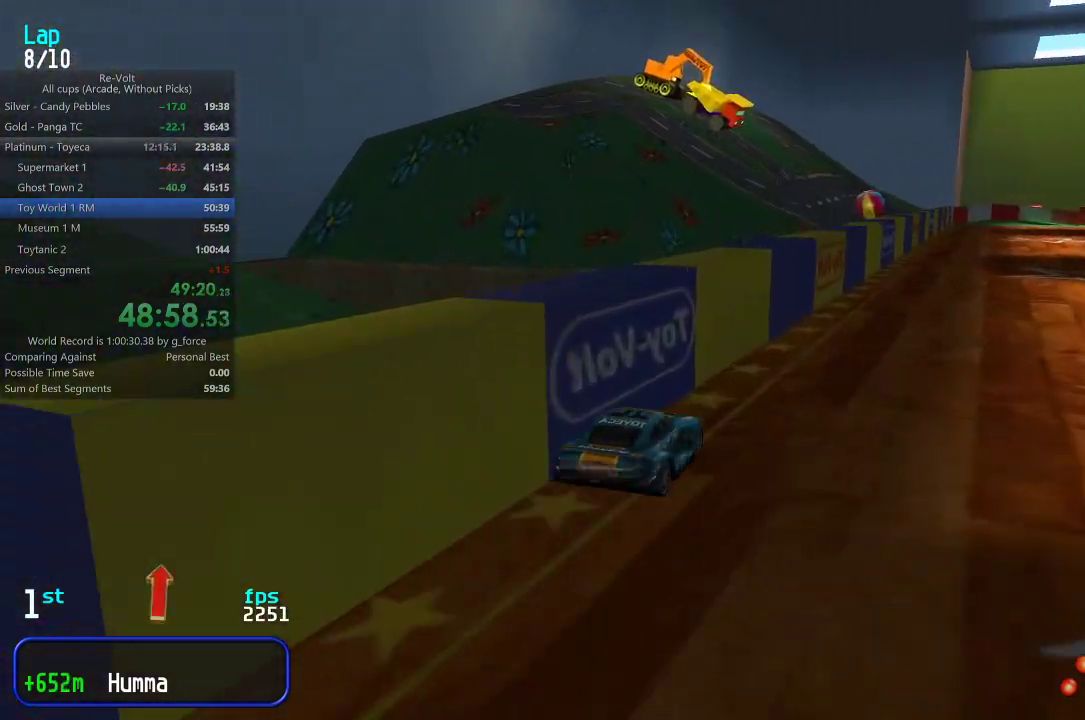
{"keys": ["left", "up"], "events": [[233, "right", "down"], [350, "right", "up"], [417, "left", "down"]]}
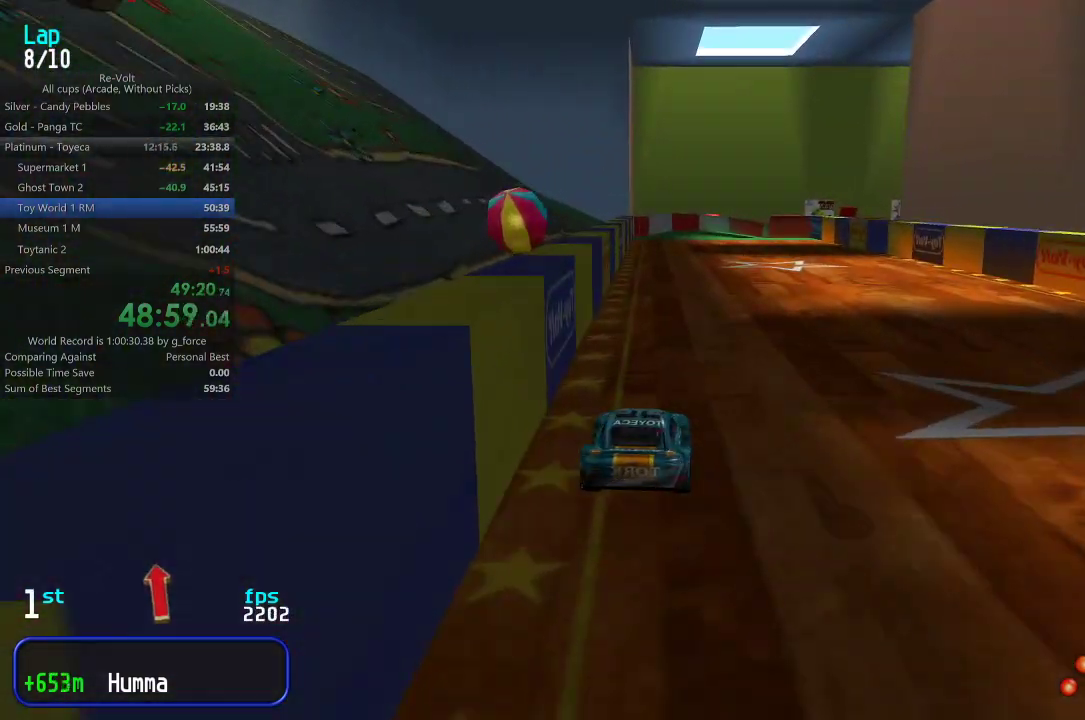
{"keys": ["up"], "events": [[17, "left", "up"]]}
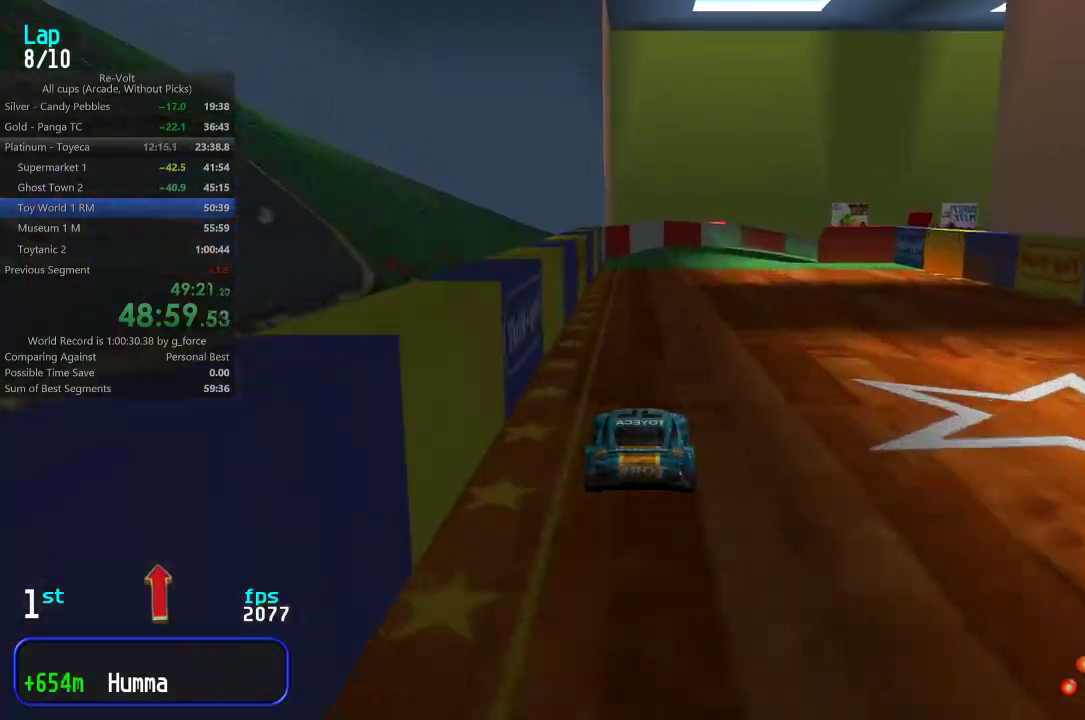
{"keys": ["right"], "events": [[217, "right", "down"], [383, "up", "up"]]}